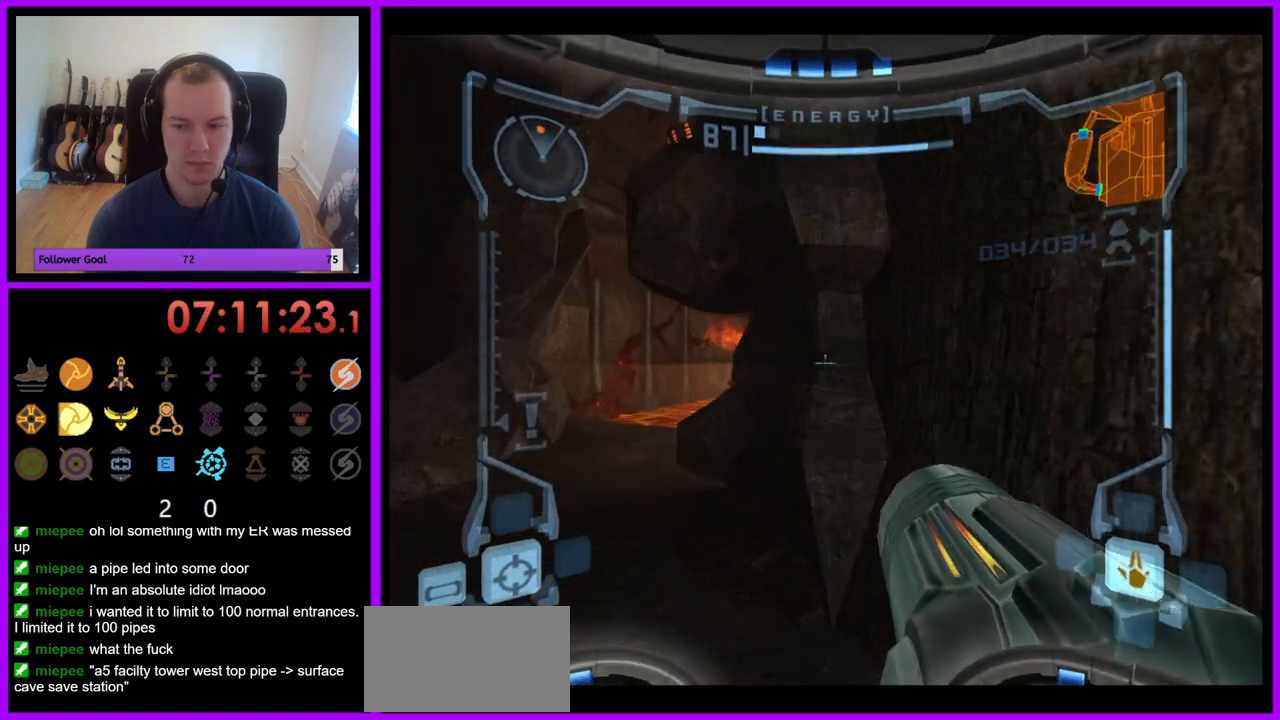
Gameplay with a controller (Nintendo layout); each line is a JSON object with the inputs held at the frame after it. "events" lists button and stick changes between this image and that frame as [ms after this image, input, new state], when the widget could be followed in between. Not read: L3 R3.
{"buttons": ["L1"], "left_stick": "up-left", "right_stick": "center", "events": []}
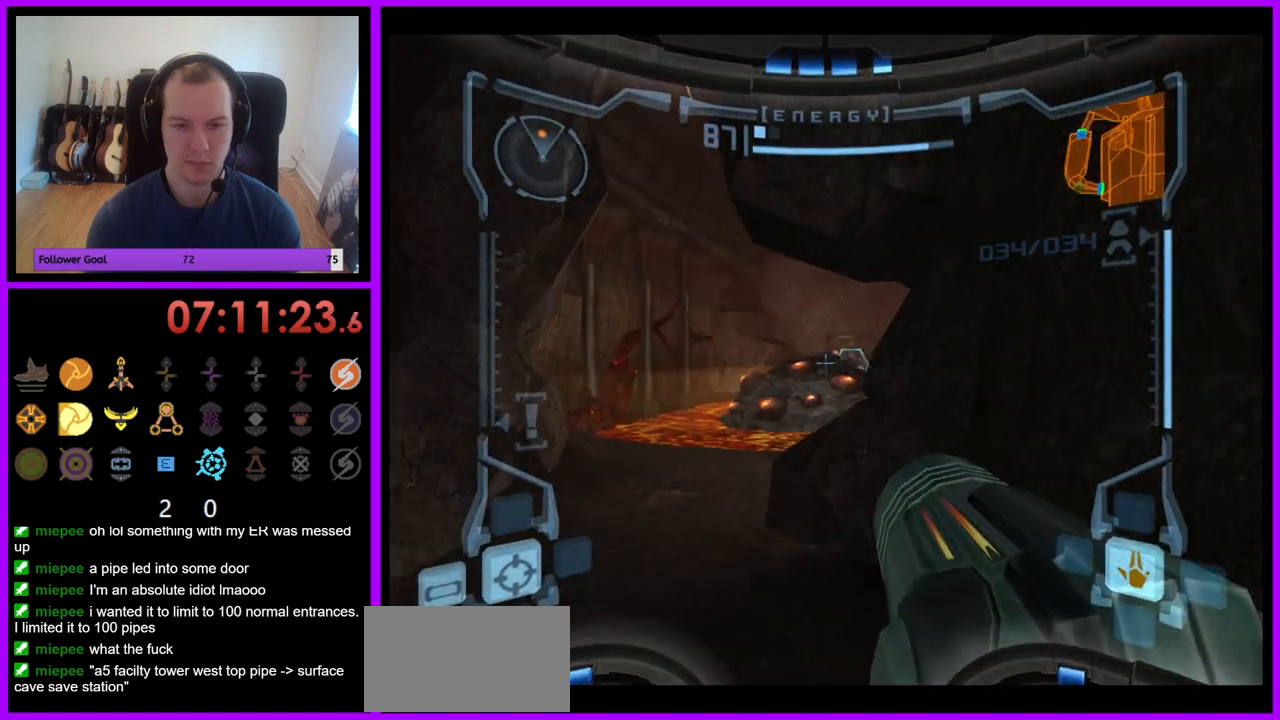
{"buttons": ["L1"], "left_stick": "up-left", "right_stick": "center", "events": []}
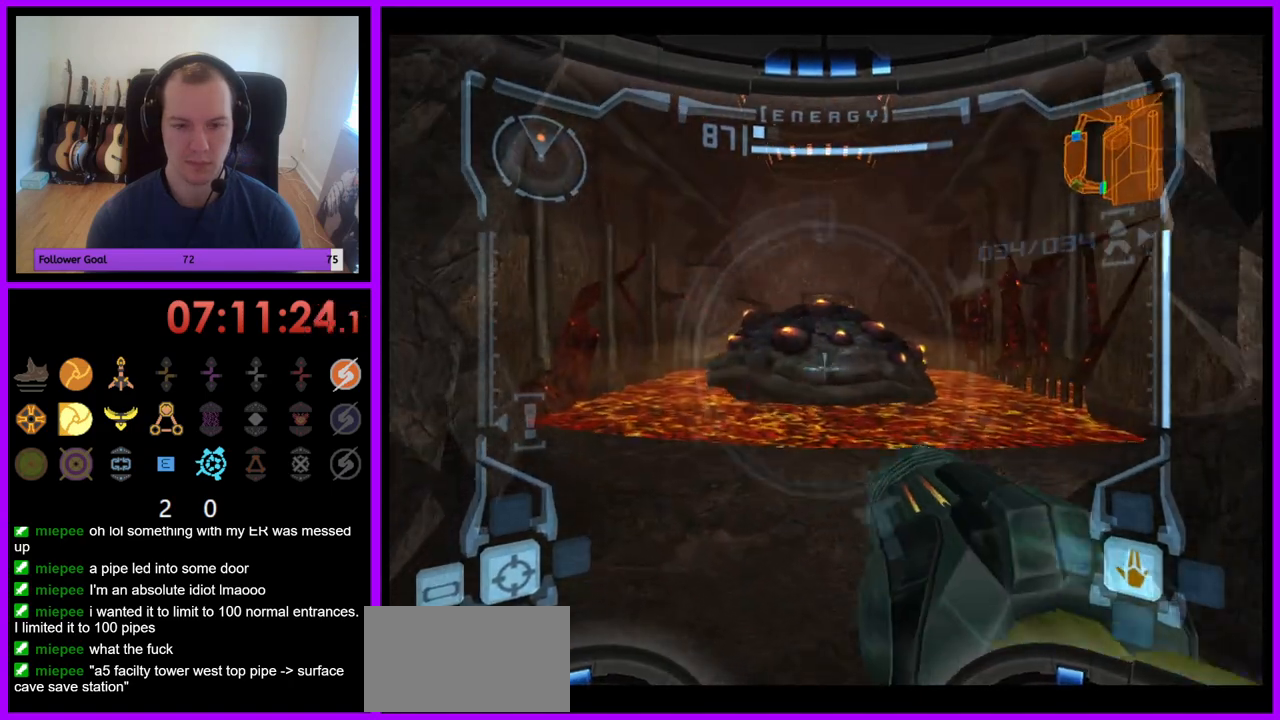
{"buttons": ["L1"], "left_stick": "up", "right_stick": "center", "events": [[267, "left_stick", "up"]]}
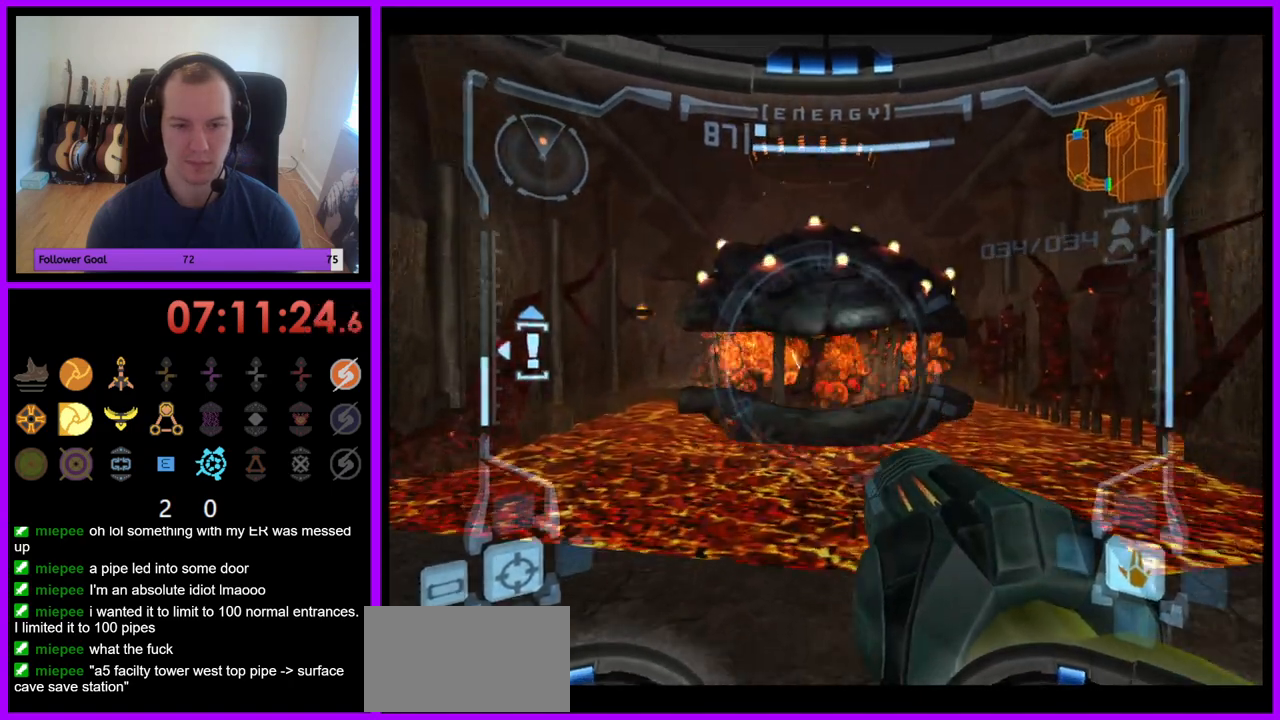
{"buttons": ["L1"], "left_stick": "center", "right_stick": "center", "events": [[33, "A", "down"], [133, "A", "up"], [150, "left_stick", "center"], [317, "A", "down"], [400, "A", "up"]]}
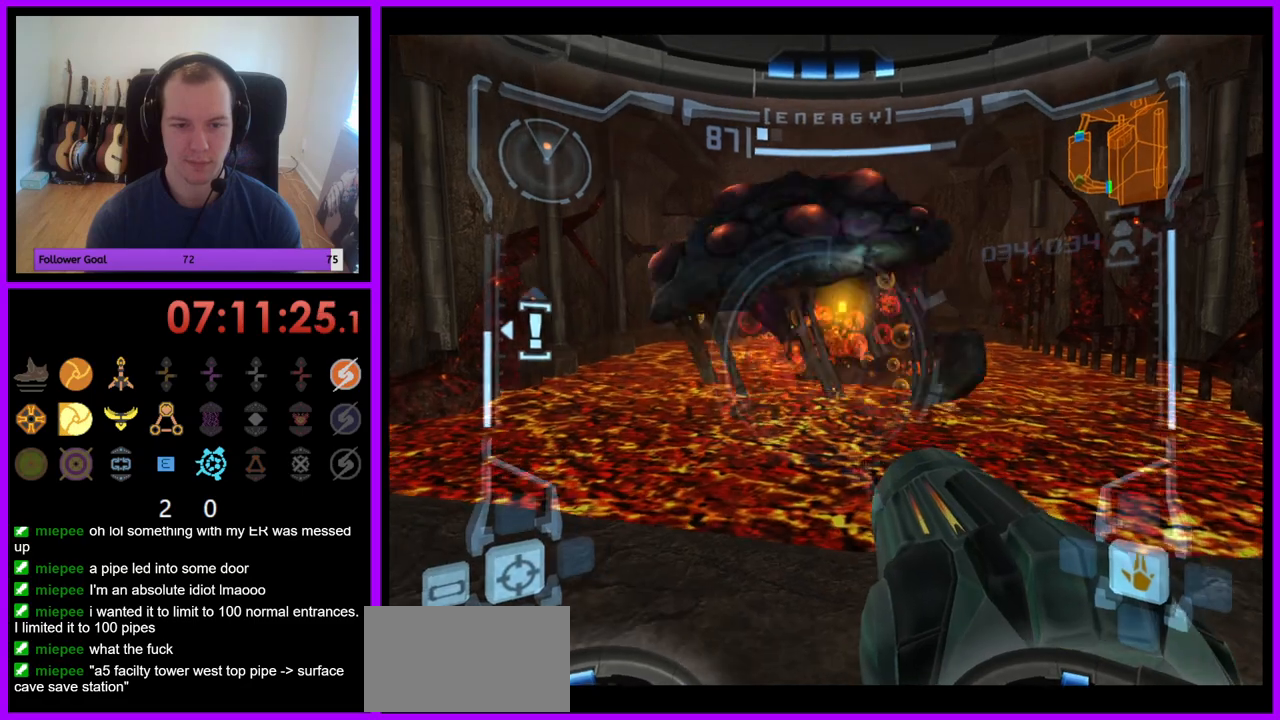
{"buttons": [], "left_stick": "up", "right_stick": "center", "events": [[33, "left_stick", "down-left"], [150, "left_stick", "center"], [300, "L1", "up"], [383, "left_stick", "up"]]}
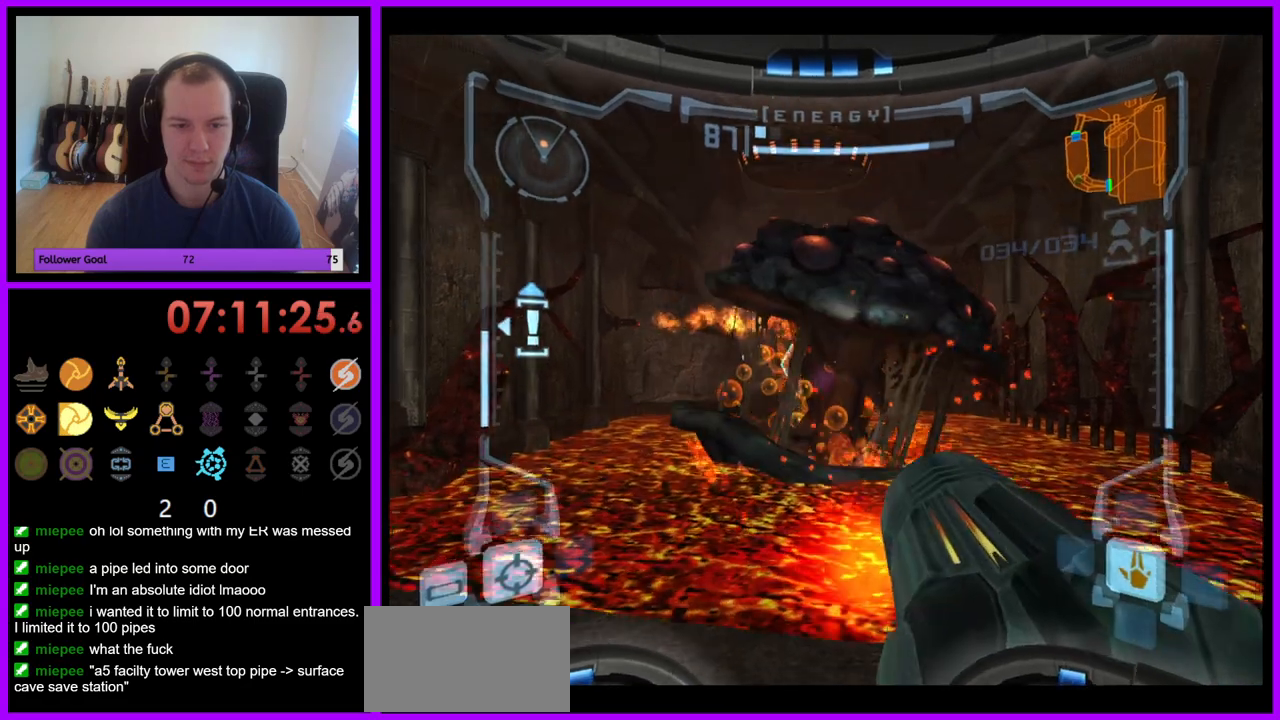
{"buttons": ["L1"], "left_stick": "up", "right_stick": "center", "events": [[117, "L1", "down"], [383, "B", "down"], [500, "B", "up"]]}
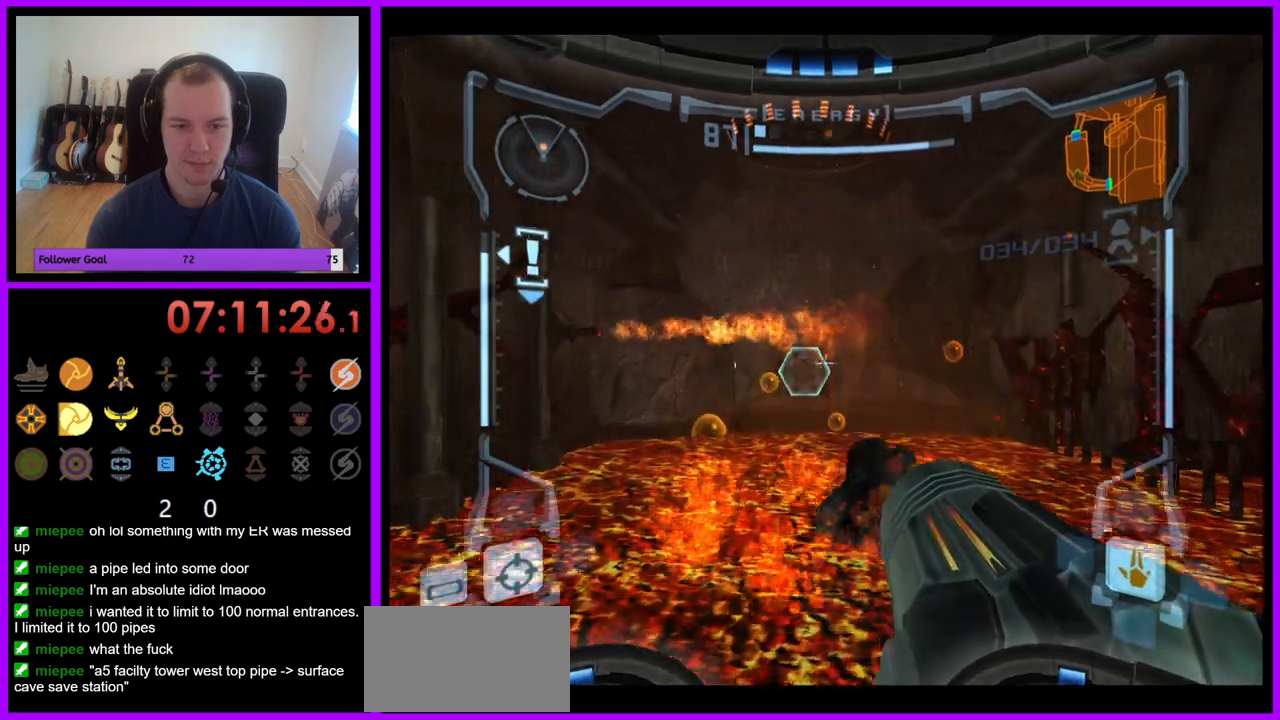
{"buttons": [], "left_stick": "up", "right_stick": "center", "events": [[183, "L1", "up"]]}
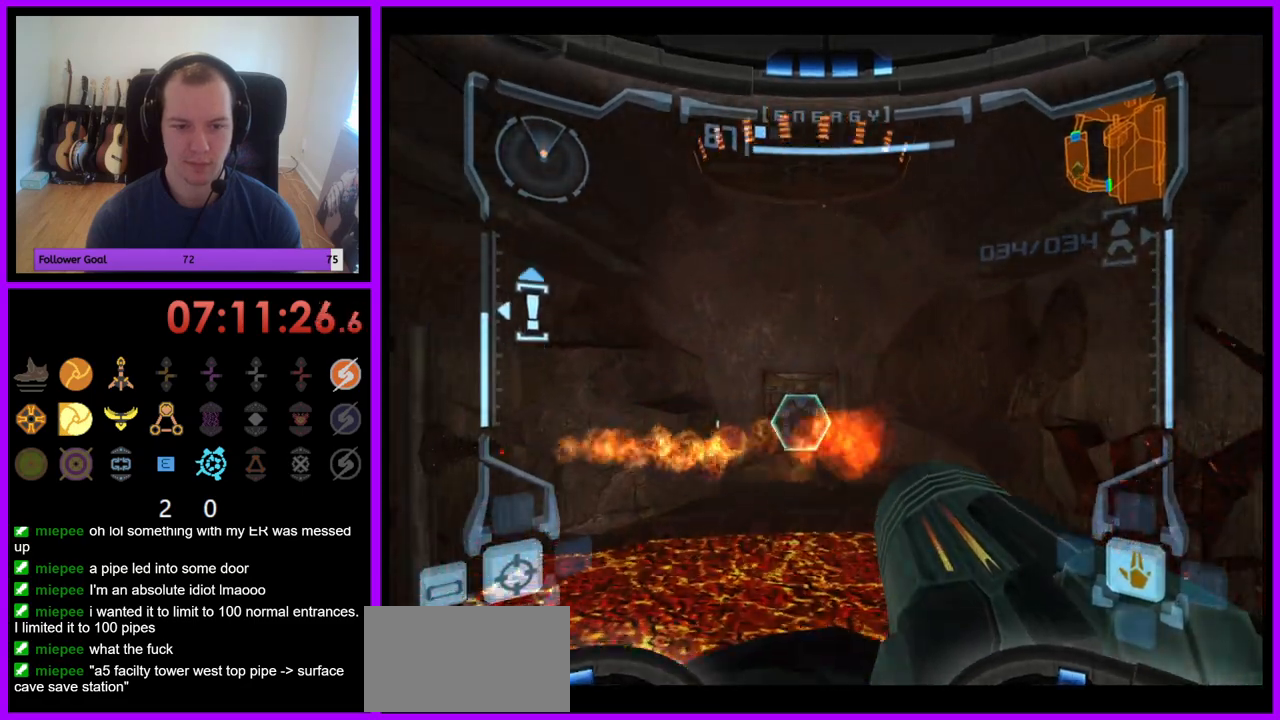
{"buttons": ["L1"], "left_stick": "up", "right_stick": "center", "events": [[333, "L1", "down"]]}
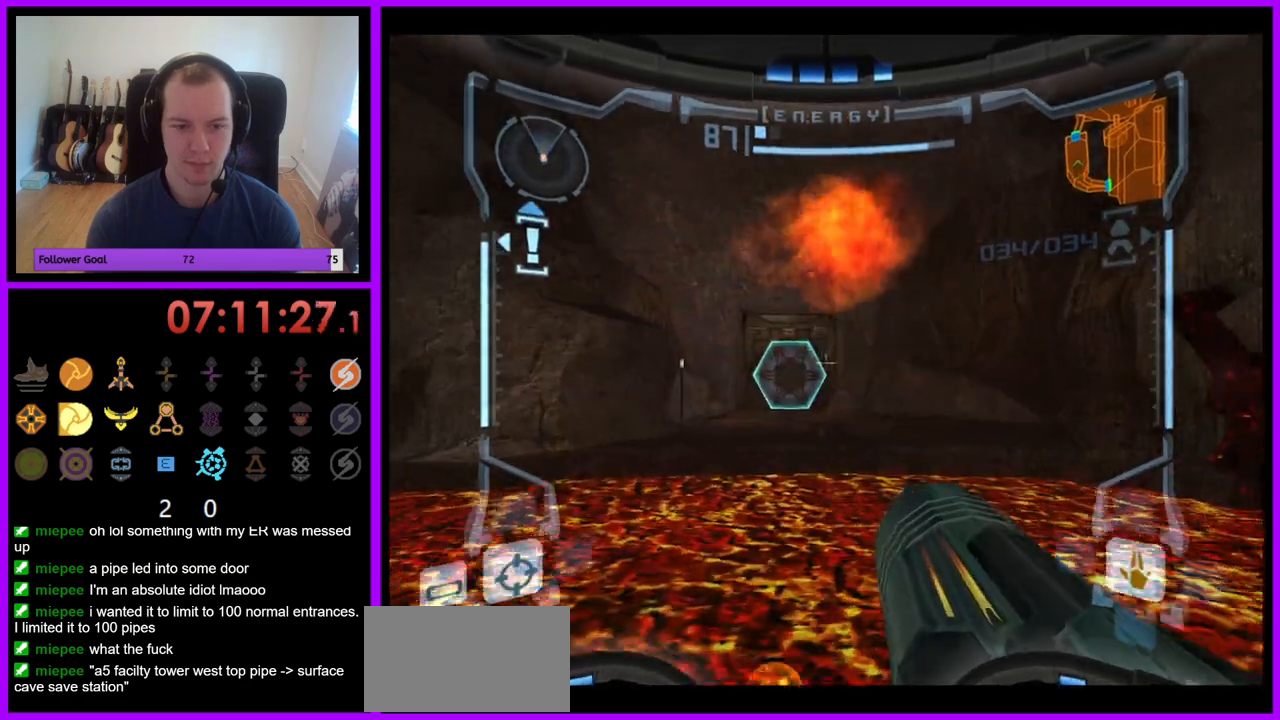
{"buttons": ["L1"], "left_stick": "up", "right_stick": "center", "events": [[400, "B", "down"], [483, "B", "up"]]}
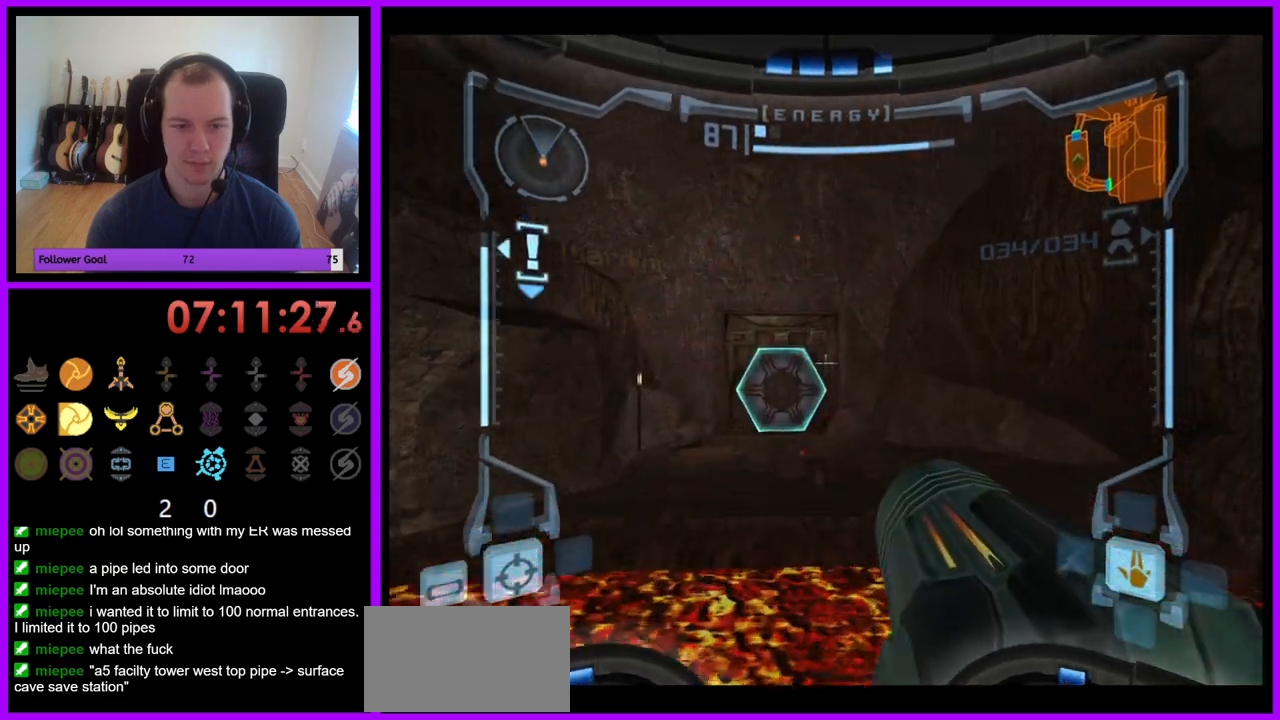
{"buttons": ["R1"], "left_stick": "left", "right_stick": "center", "events": [[133, "L1", "up"], [183, "R1", "down"], [217, "left_stick", "up-left"], [500, "left_stick", "left"]]}
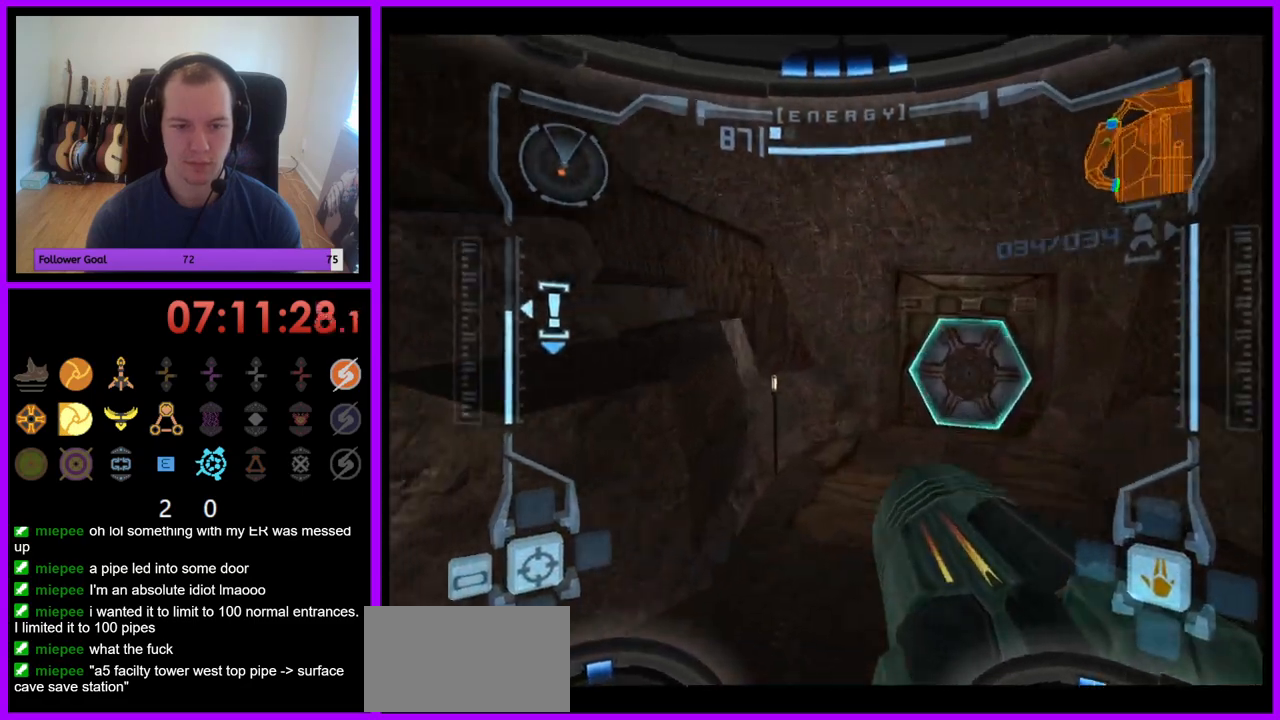
{"buttons": [], "left_stick": "left", "right_stick": "center", "events": [[150, "R1", "up"]]}
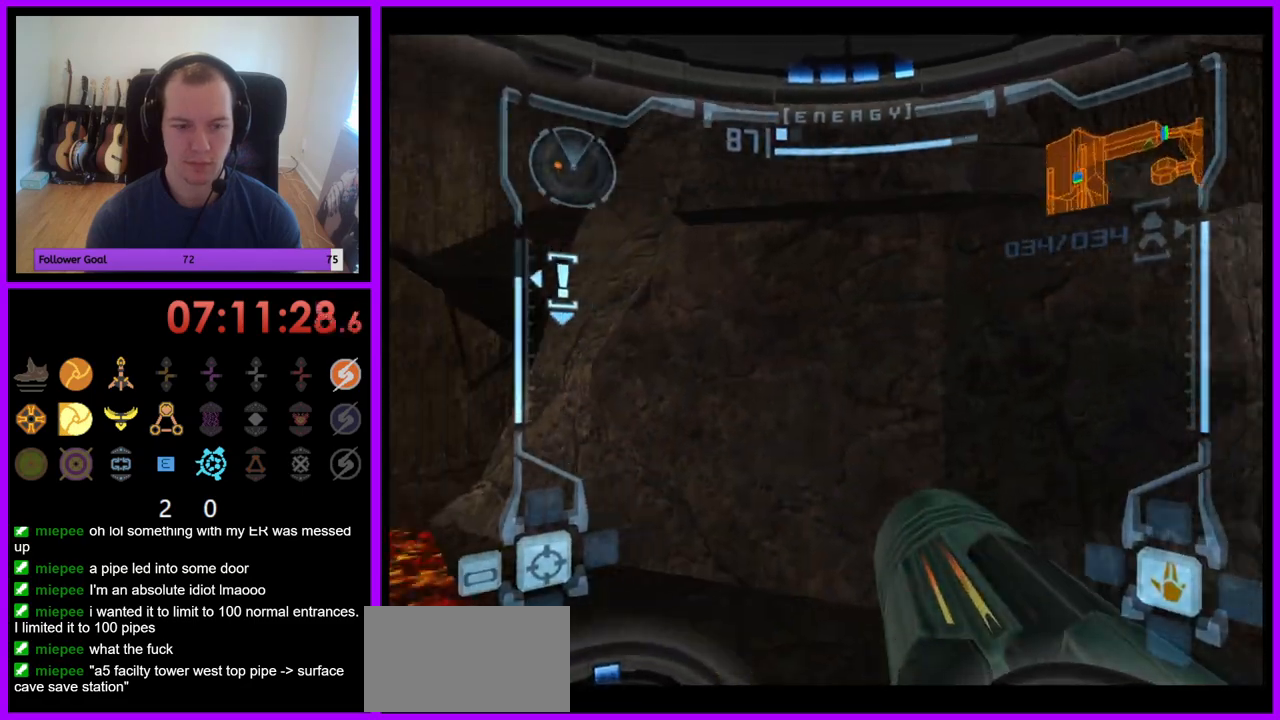
{"buttons": [], "left_stick": "down-left", "right_stick": "center", "events": [[367, "left_stick", "down-left"]]}
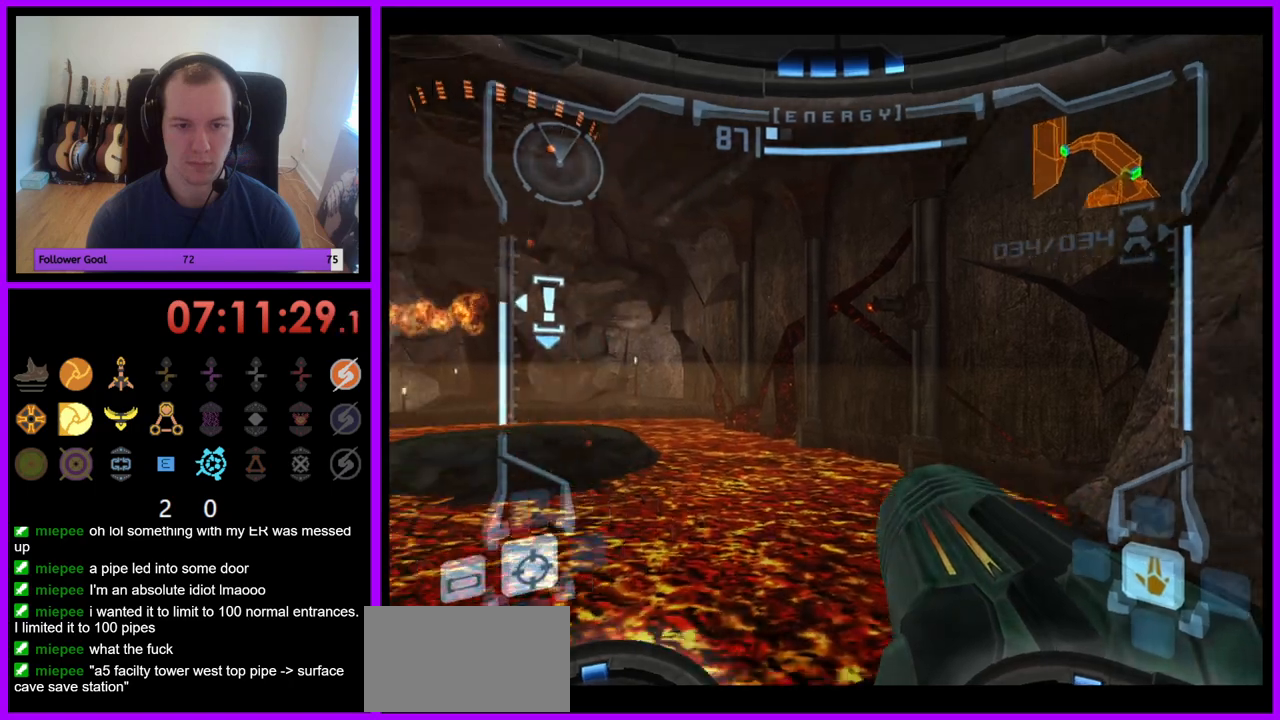
{"buttons": [], "left_stick": "down", "right_stick": "center", "events": [[133, "Y", "down"], [150, "Y", "up"], [167, "left_stick", "down"]]}
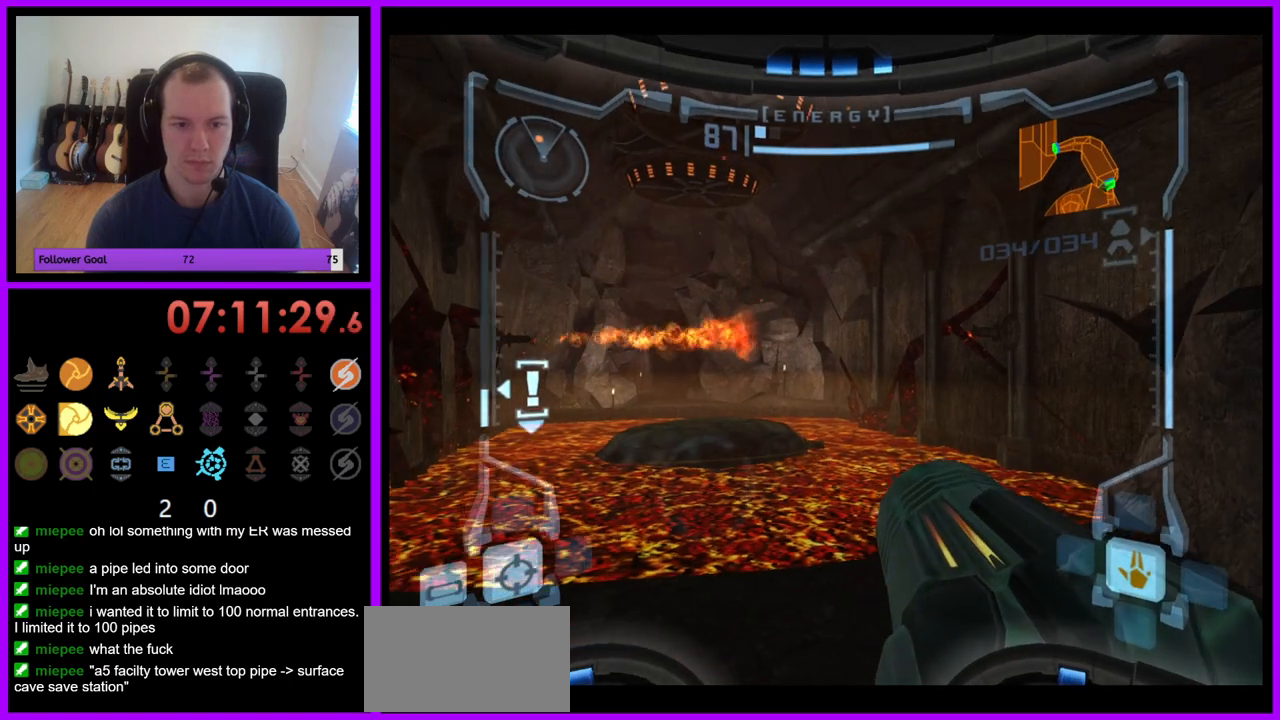
{"buttons": ["L1"], "left_stick": "up", "right_stick": "center", "events": [[250, "left_stick", "down-right"], [267, "L1", "down"], [367, "left_stick", "up"]]}
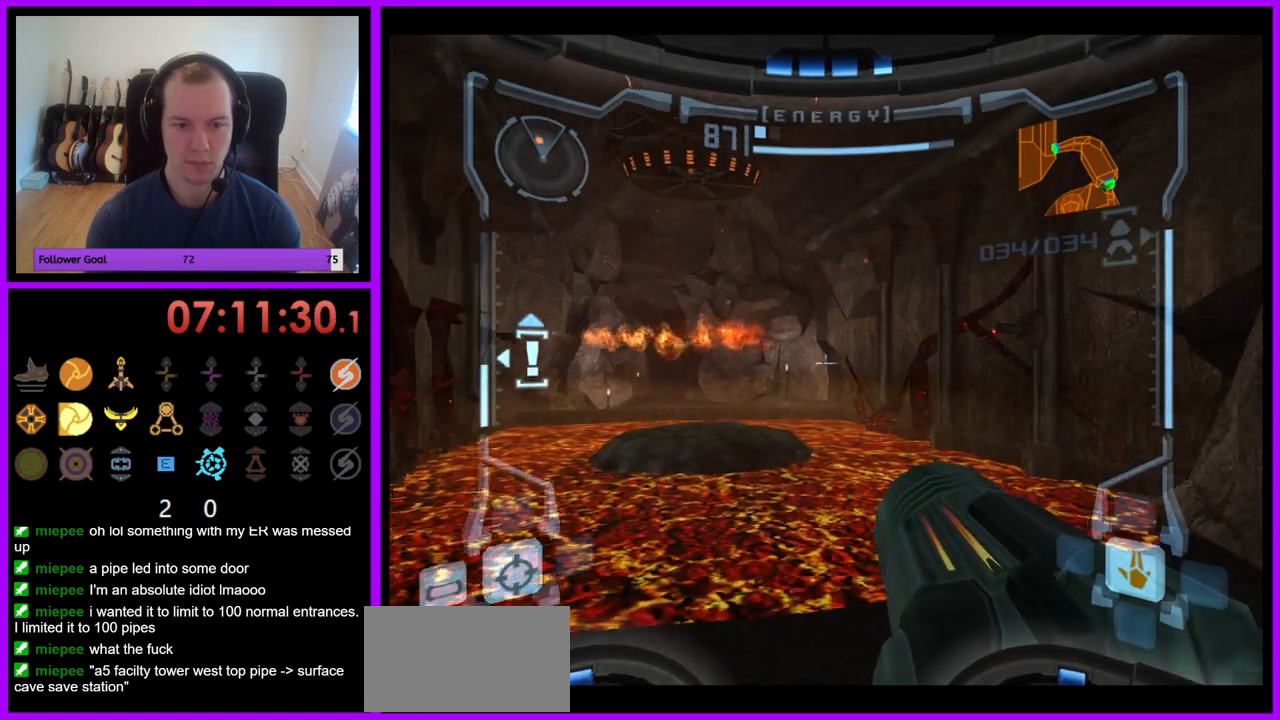
{"buttons": ["L1"], "left_stick": "up", "right_stick": "center", "events": []}
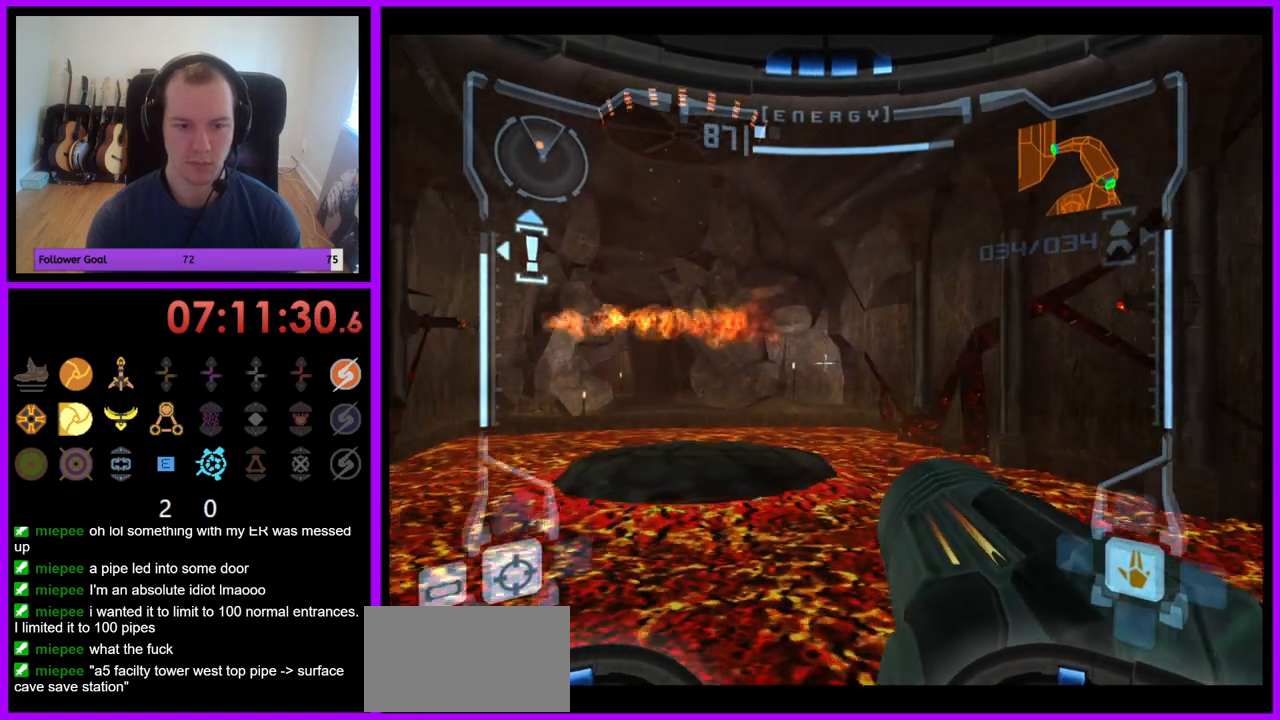
{"buttons": [], "left_stick": "up", "right_stick": "center", "events": [[67, "B", "down"], [150, "left_stick", "up-left"], [167, "B", "up"], [300, "L1", "up"], [450, "left_stick", "up"]]}
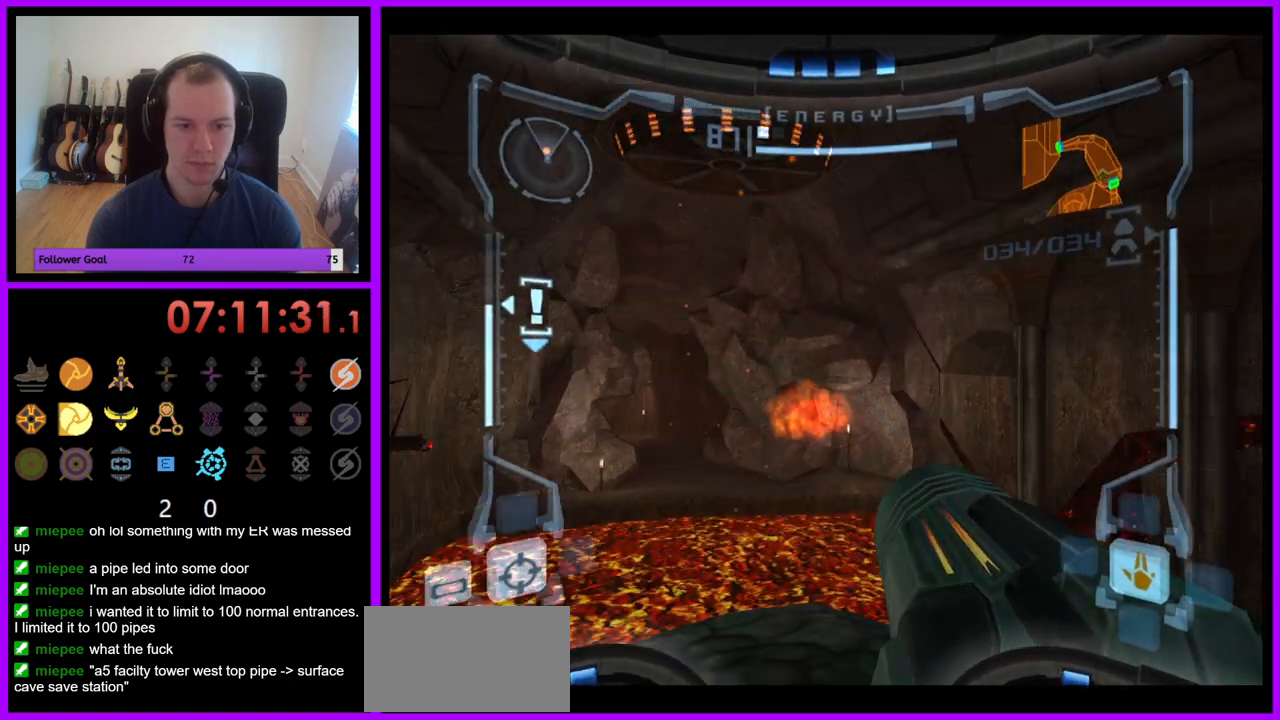
{"buttons": [], "left_stick": "up", "right_stick": "center", "events": [[367, "left_stick", "up-left"], [483, "left_stick", "up"]]}
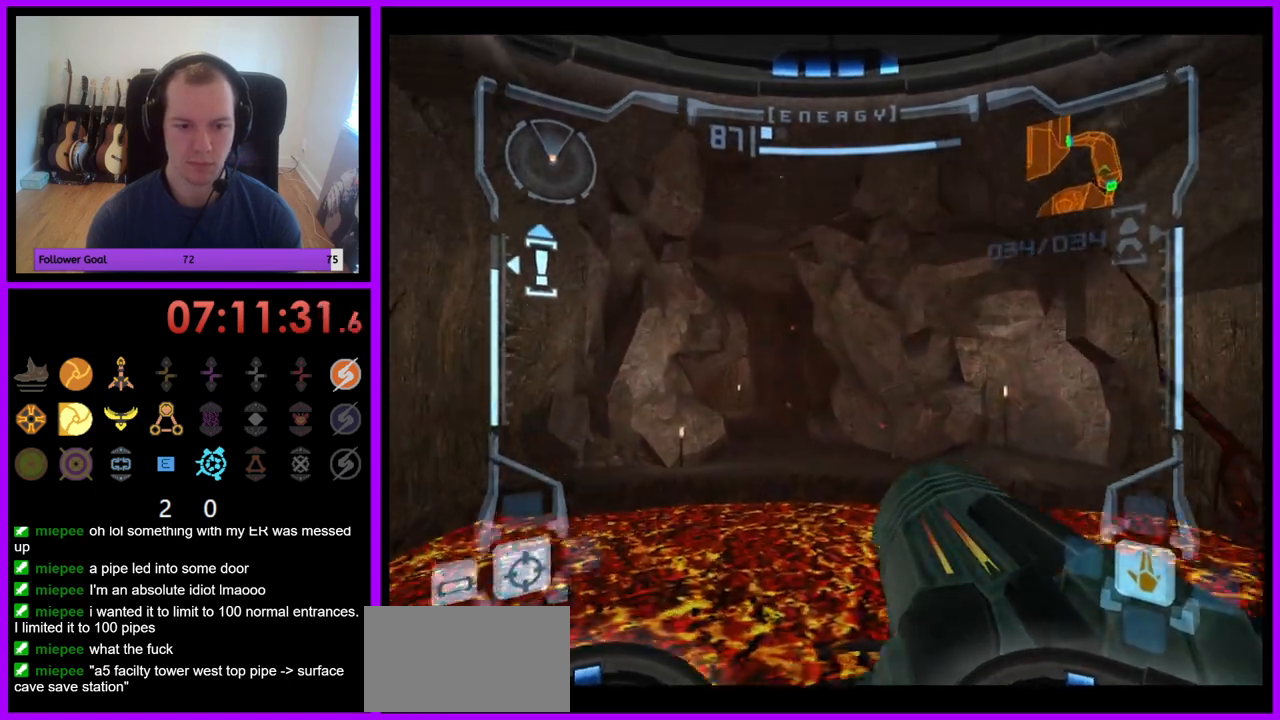
{"buttons": ["L1"], "left_stick": "up", "right_stick": "center", "events": [[117, "L1", "down"], [133, "Y", "down"], [150, "Y", "up"]]}
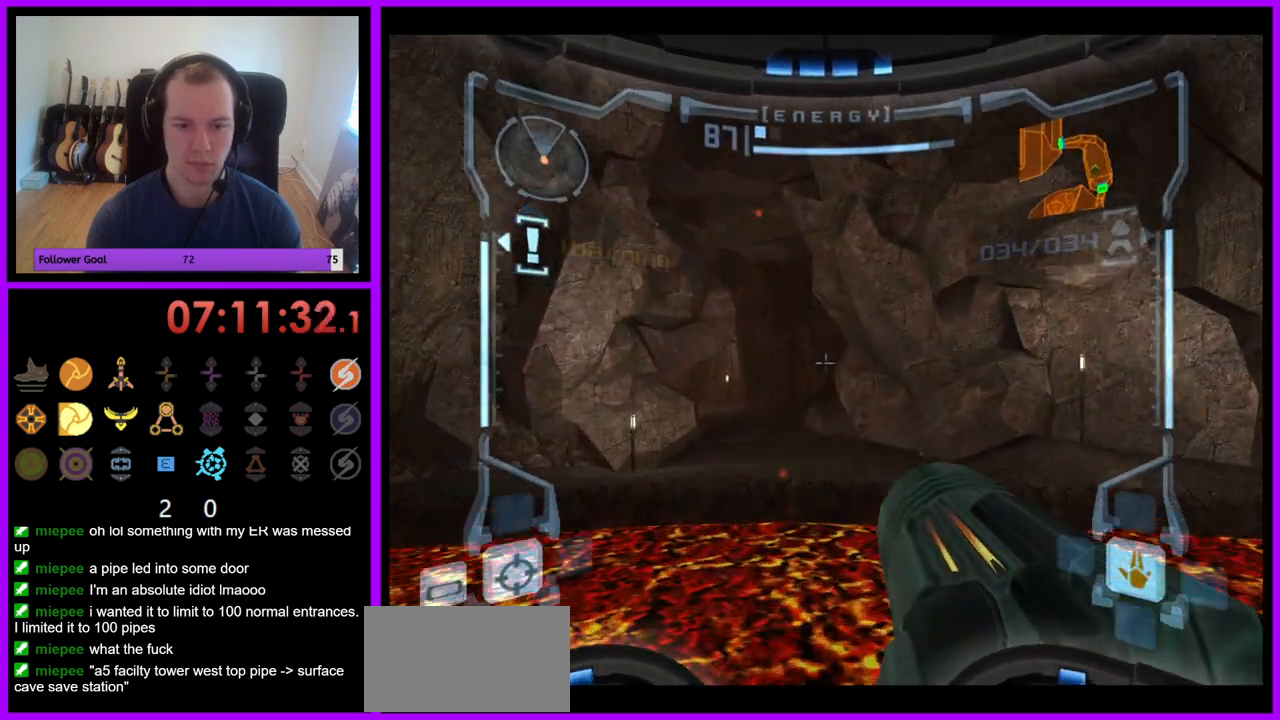
{"buttons": [], "left_stick": "up", "right_stick": "center", "events": [[100, "B", "down"], [183, "B", "up"], [383, "L1", "up"]]}
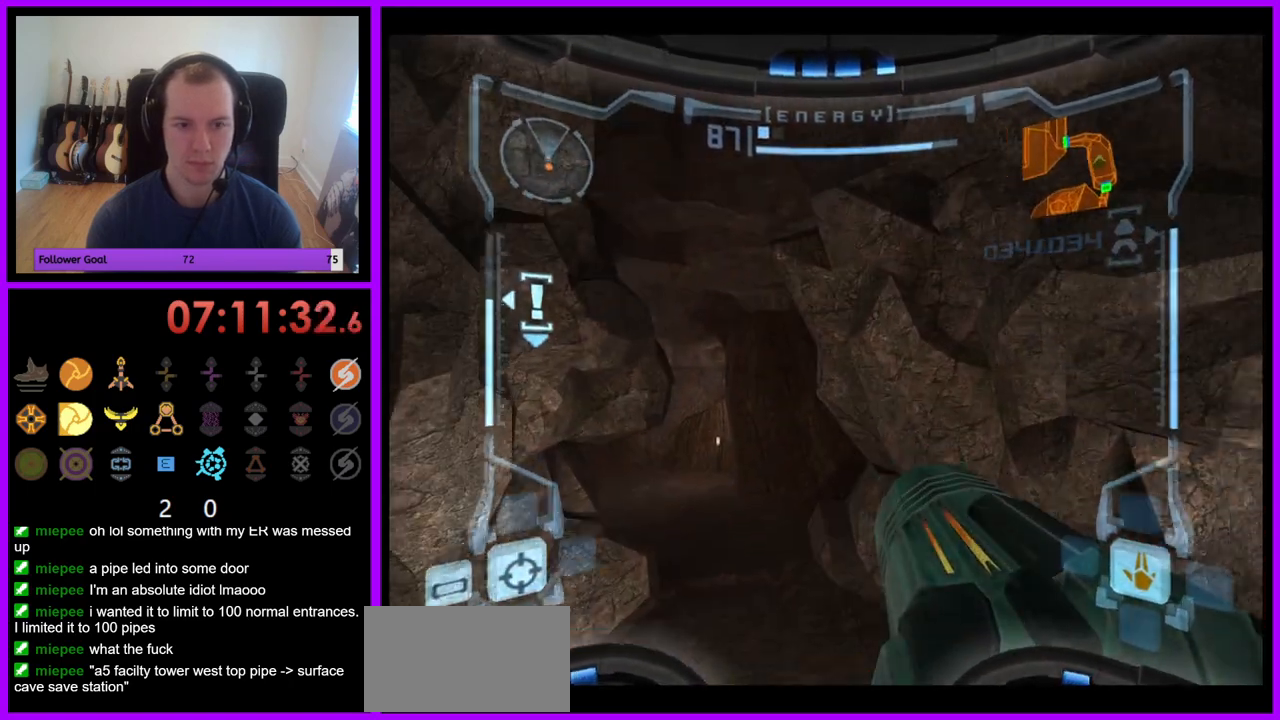
{"buttons": [], "left_stick": "up", "right_stick": "center", "events": [[267, "left_stick", "up-left"], [283, "Z", "down"], [350, "Z", "up"], [450, "left_stick", "up"]]}
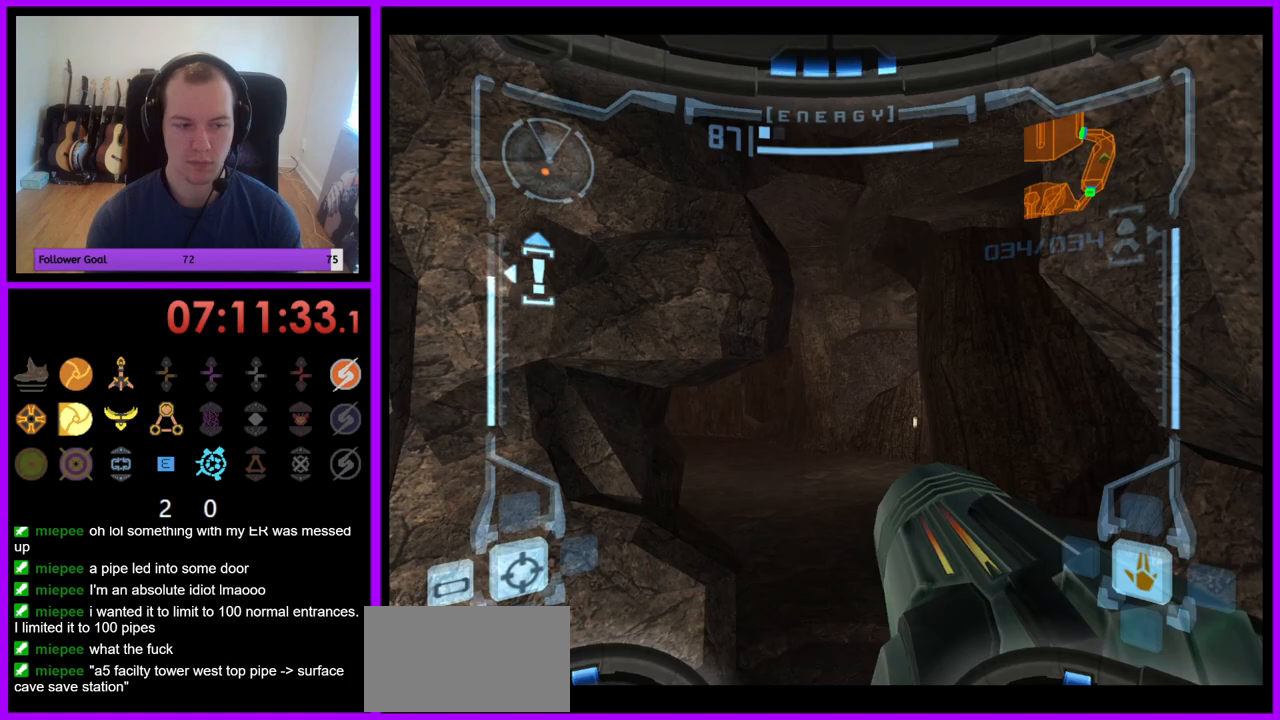
{"buttons": ["L1"], "left_stick": "up", "right_stick": "center", "events": [[100, "L1", "down"]]}
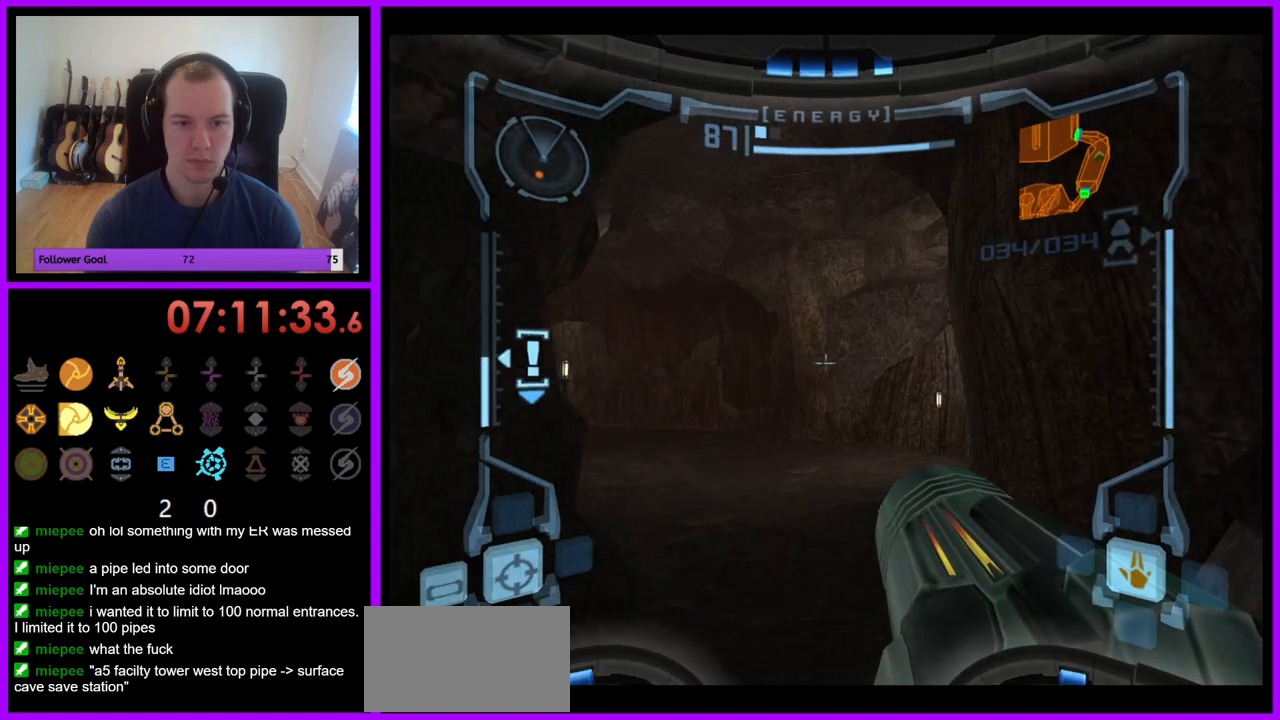
{"buttons": [], "left_stick": "up-left", "right_stick": "center", "events": [[67, "B", "down"], [167, "B", "up"], [250, "L1", "up"], [367, "left_stick", "up-left"]]}
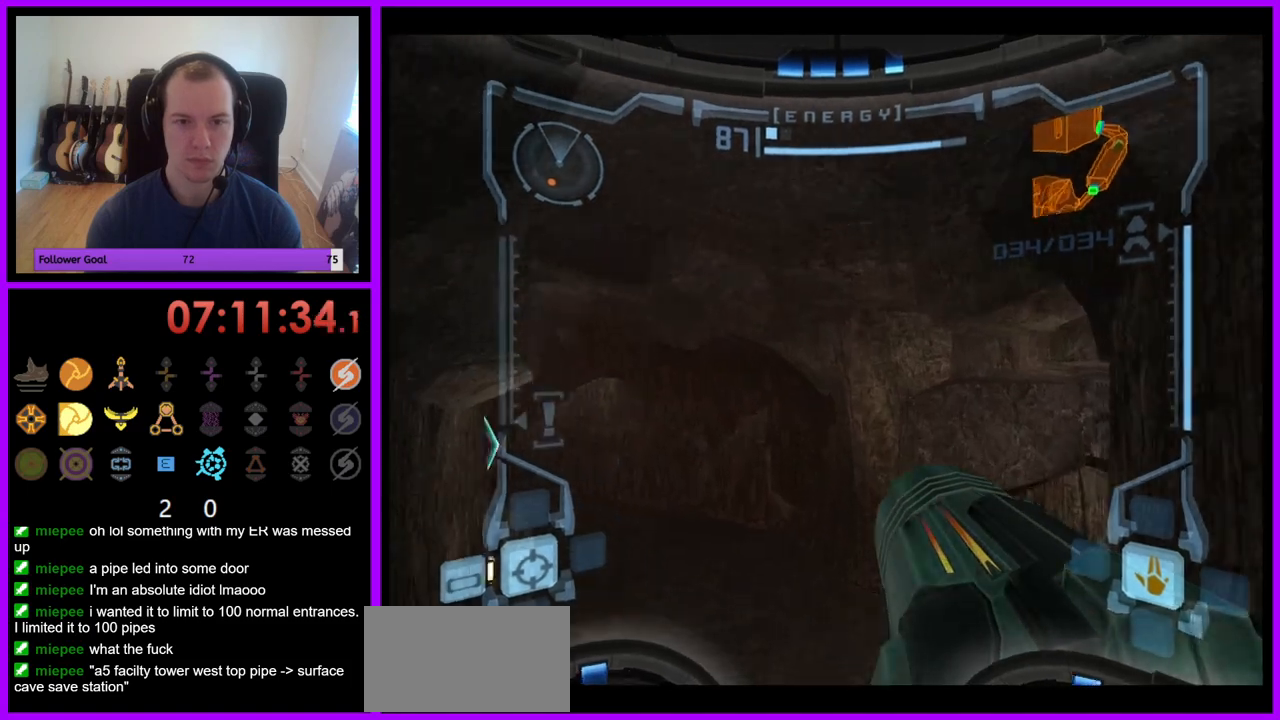
{"buttons": ["A"], "left_stick": "up", "right_stick": "center", "events": [[467, "left_stick", "up"], [500, "A", "down"]]}
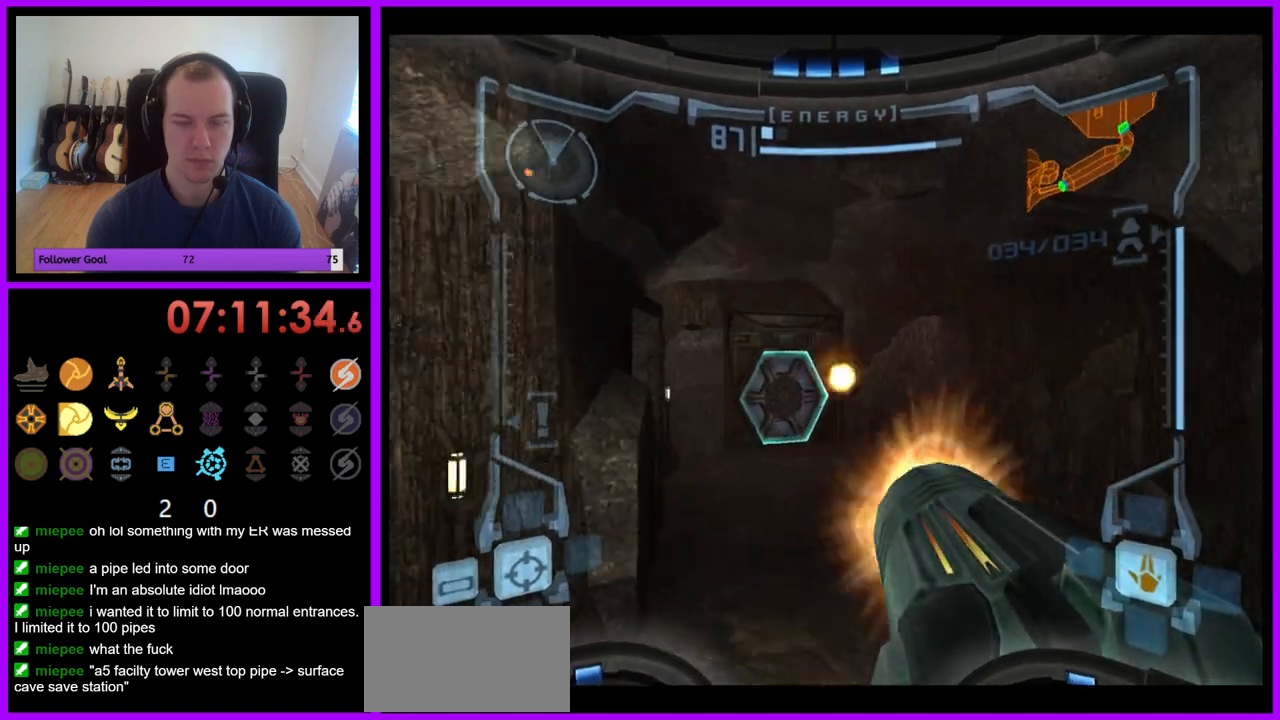
{"buttons": ["A"], "left_stick": "up", "right_stick": "center", "events": [[67, "A", "up"], [167, "A", "down"], [167, "left_stick", "up-left"], [250, "A", "up"], [267, "left_stick", "up"], [333, "A", "down"], [383, "A", "up"], [467, "A", "down"]]}
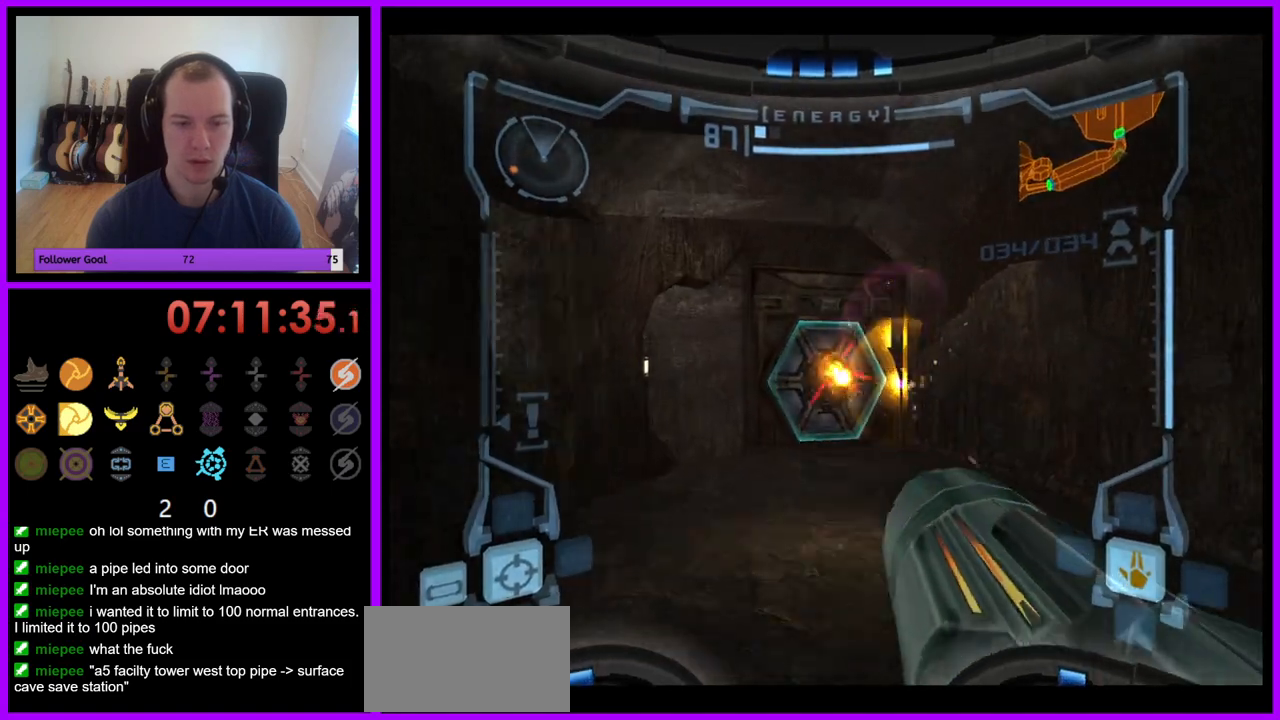
{"buttons": ["L1"], "left_stick": "up", "right_stick": "center", "events": [[50, "A", "up"], [250, "L1", "down"], [267, "left_stick", "up-right"], [450, "left_stick", "up"]]}
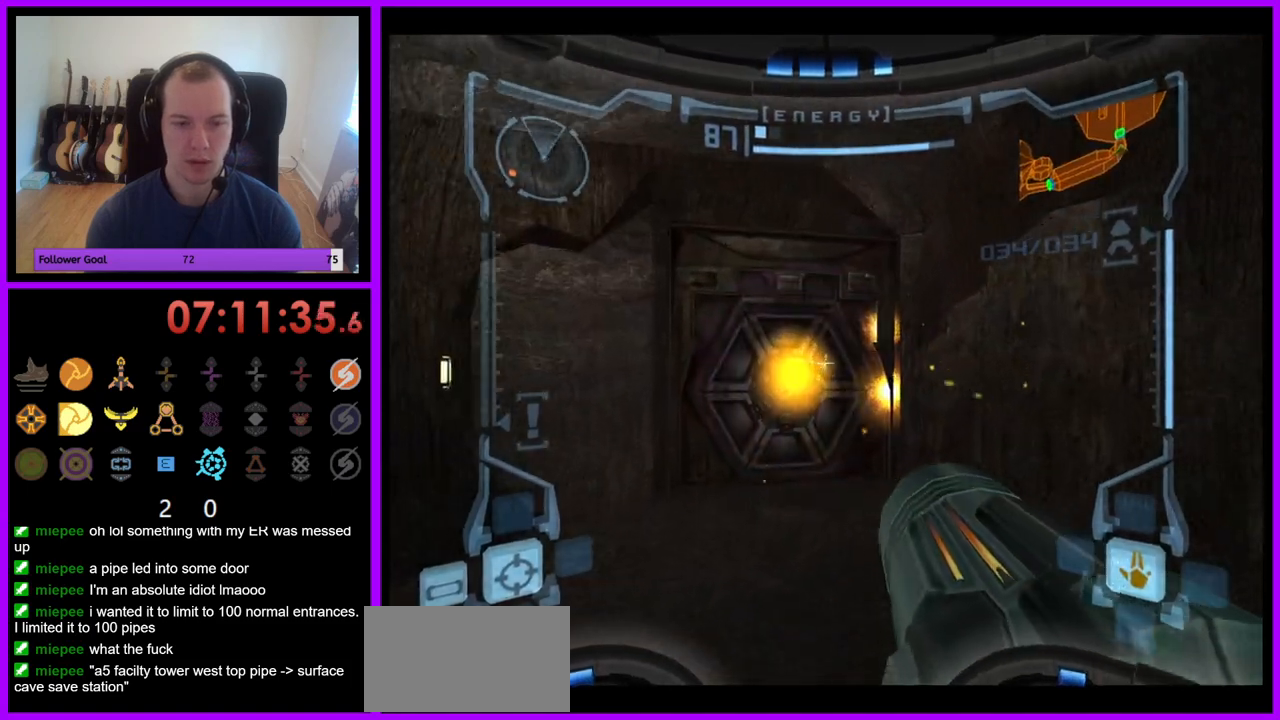
{"buttons": [], "left_stick": "up", "right_stick": "center", "events": [[100, "L1", "up"], [183, "left_stick", "up-left"], [433, "left_stick", "up"]]}
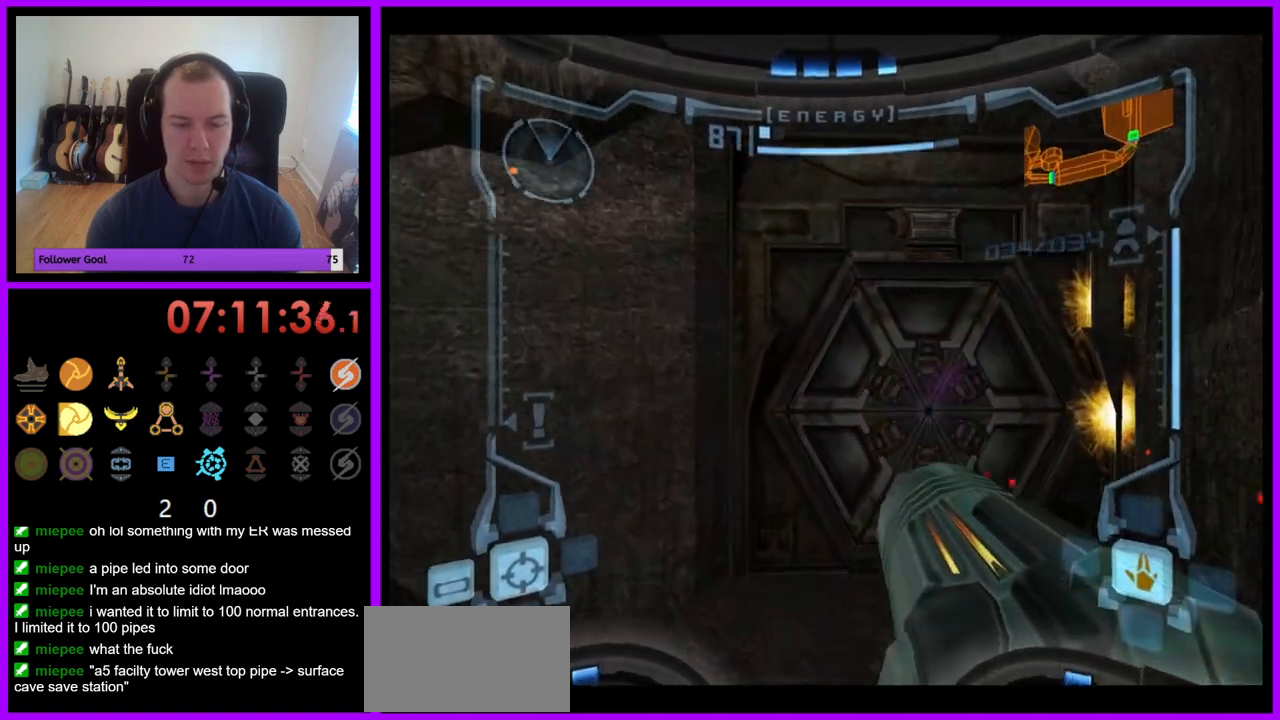
{"buttons": ["L1"], "left_stick": "up", "right_stick": "center", "events": [[67, "L1", "down"], [67, "left_stick", "up-right"], [333, "left_stick", "up"]]}
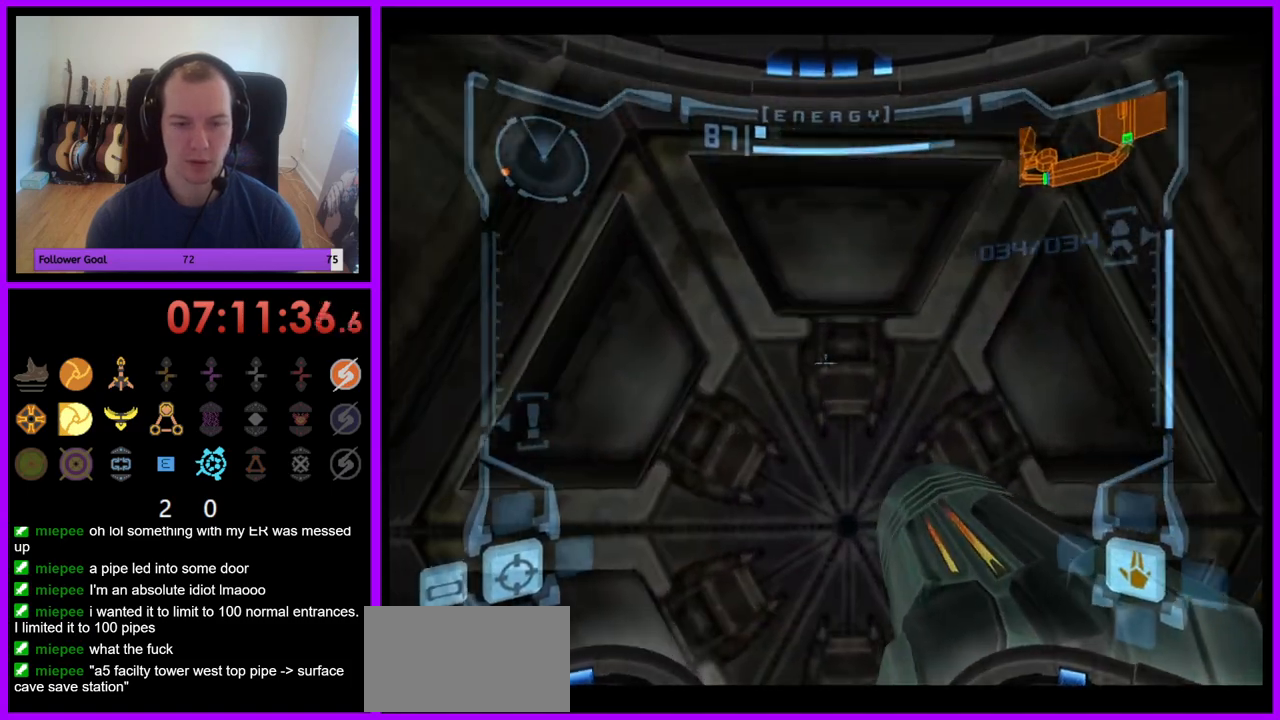
{"buttons": [], "left_stick": "center", "right_stick": "center", "events": [[33, "left_stick", "center"], [67, "L1", "up"], [217, "left_stick", "left"], [367, "left_stick", "center"]]}
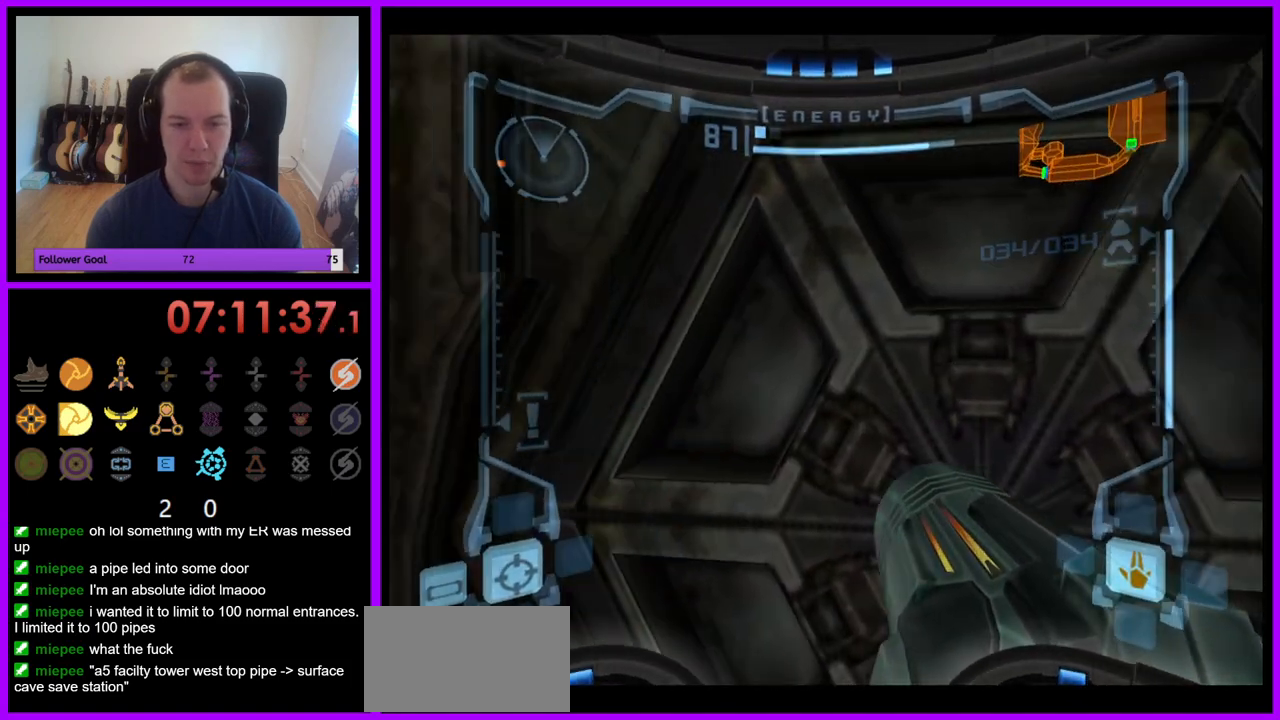
{"buttons": ["A", "L1"], "left_stick": "up", "right_stick": "center", "events": [[33, "L1", "down"], [50, "left_stick", "down"], [67, "A", "down"], [100, "left_stick", "down-right"], [133, "A", "up"], [250, "left_stick", "center"], [467, "A", "down"], [500, "left_stick", "up"]]}
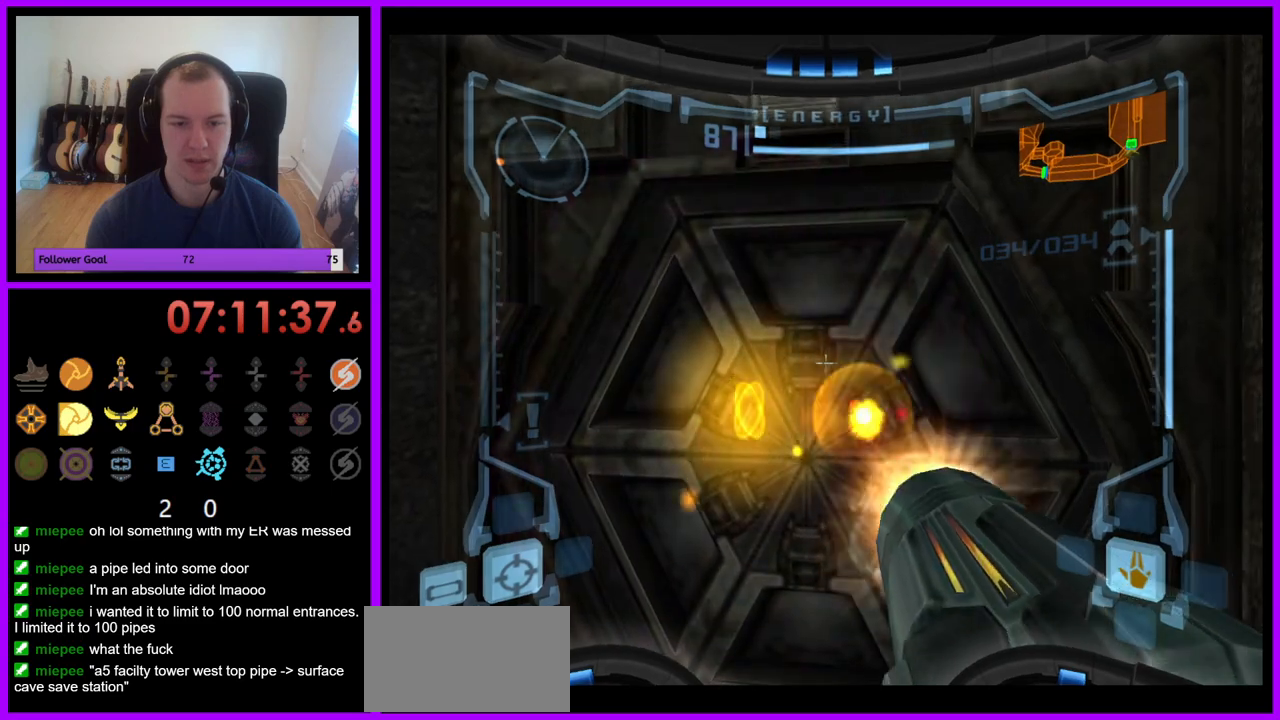
{"buttons": [], "left_stick": "down-left", "right_stick": "center", "events": [[17, "A", "up"], [133, "A", "down"], [200, "left_stick", "center"], [217, "A", "up"], [300, "A", "down"], [317, "L1", "up"], [367, "A", "up"], [400, "left_stick", "left"], [483, "left_stick", "down-left"]]}